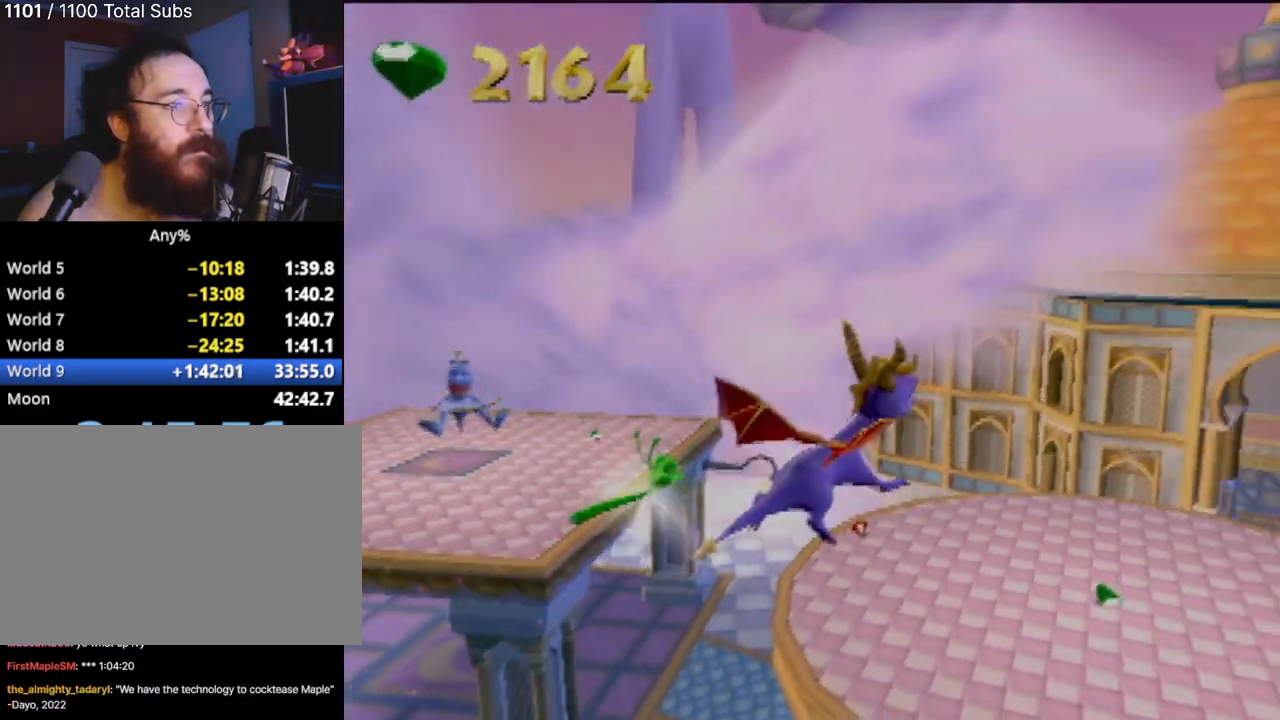
Gameplay with a controller (PlayStation layout); each line is a JSON object with the inputs held at the frame after it. "events" lists button and stick changes between this image and that frame as [ms after this image, input, new state], when the widget could be followed in between. Not read: L3 R3 right_stick.
{"buttons": [], "left_stick": "right", "events": [[133, "left_stick", "center"], [467, "left_stick", "right"]]}
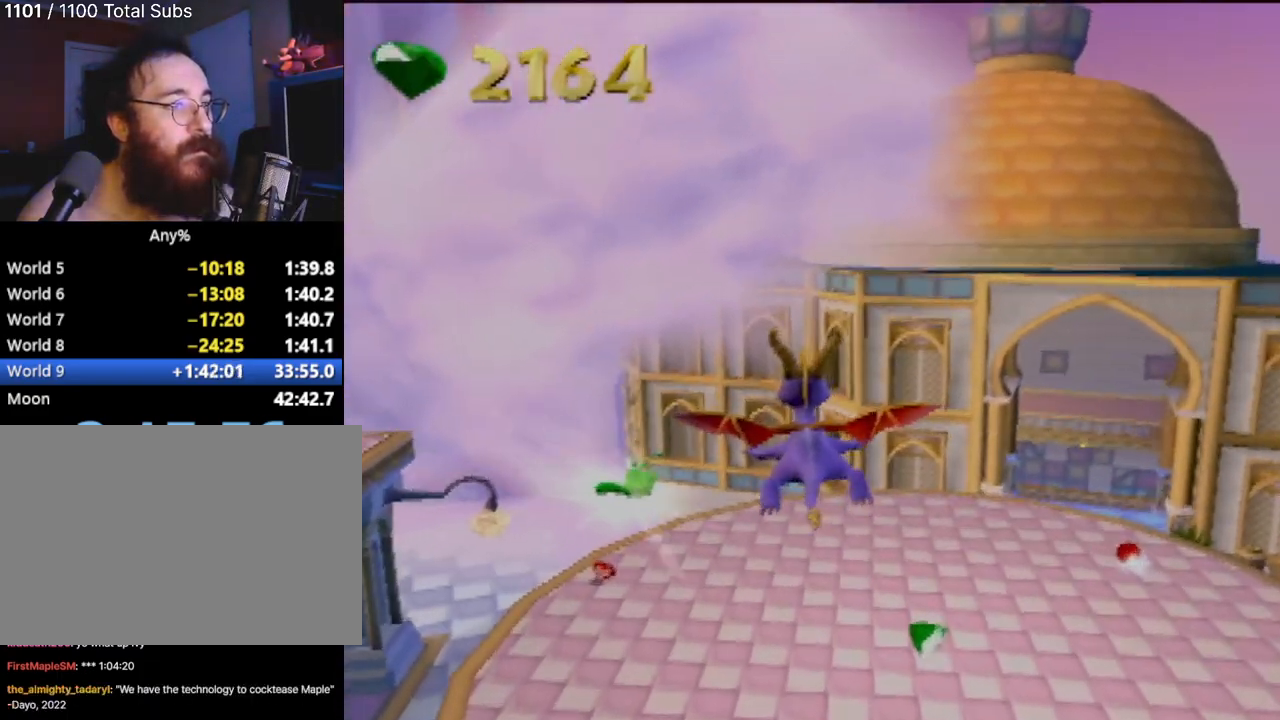
{"buttons": [], "left_stick": "center", "events": [[183, "left_stick", "center"], [200, "TRIANGLE", "down"], [283, "TRIANGLE", "up"]]}
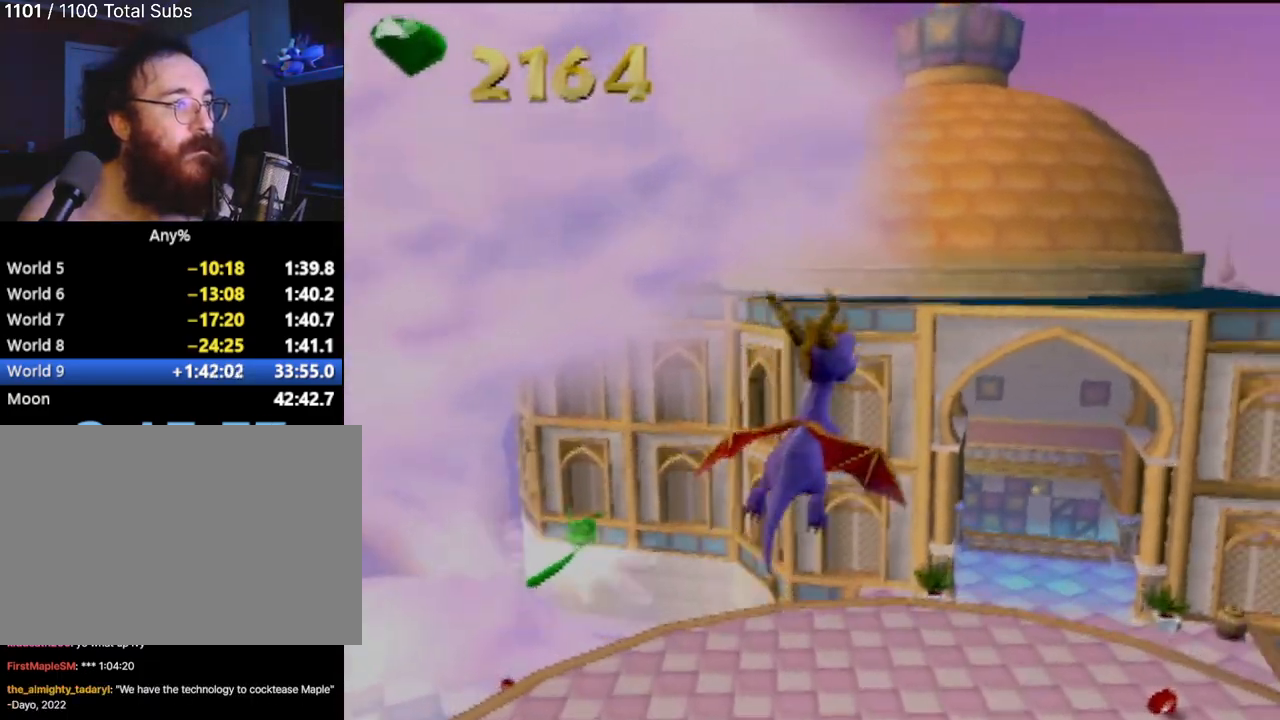
{"buttons": [], "left_stick": "center", "events": [[83, "left_stick", "left"], [450, "left_stick", "center"]]}
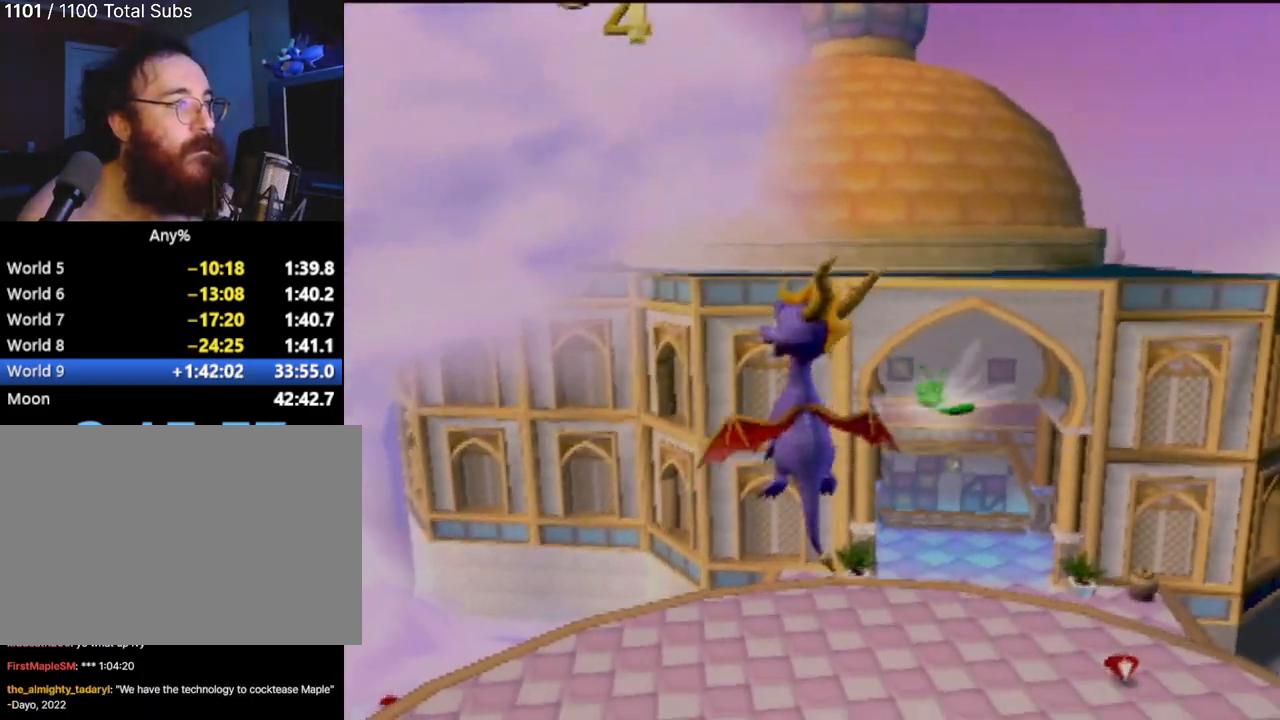
{"buttons": [], "left_stick": "center", "events": [[166, "left_stick", "left"], [467, "left_stick", "center"]]}
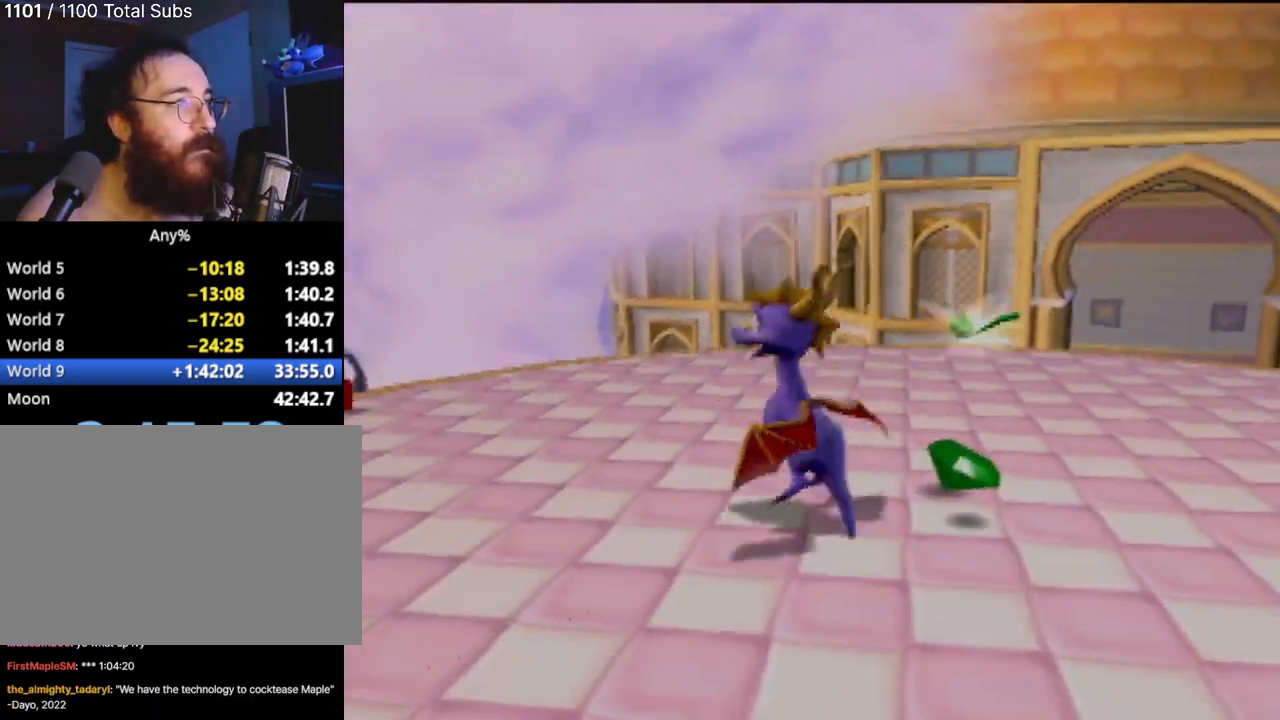
{"buttons": ["SQUARE"], "left_stick": "center", "events": [[50, "SQUARE", "down"]]}
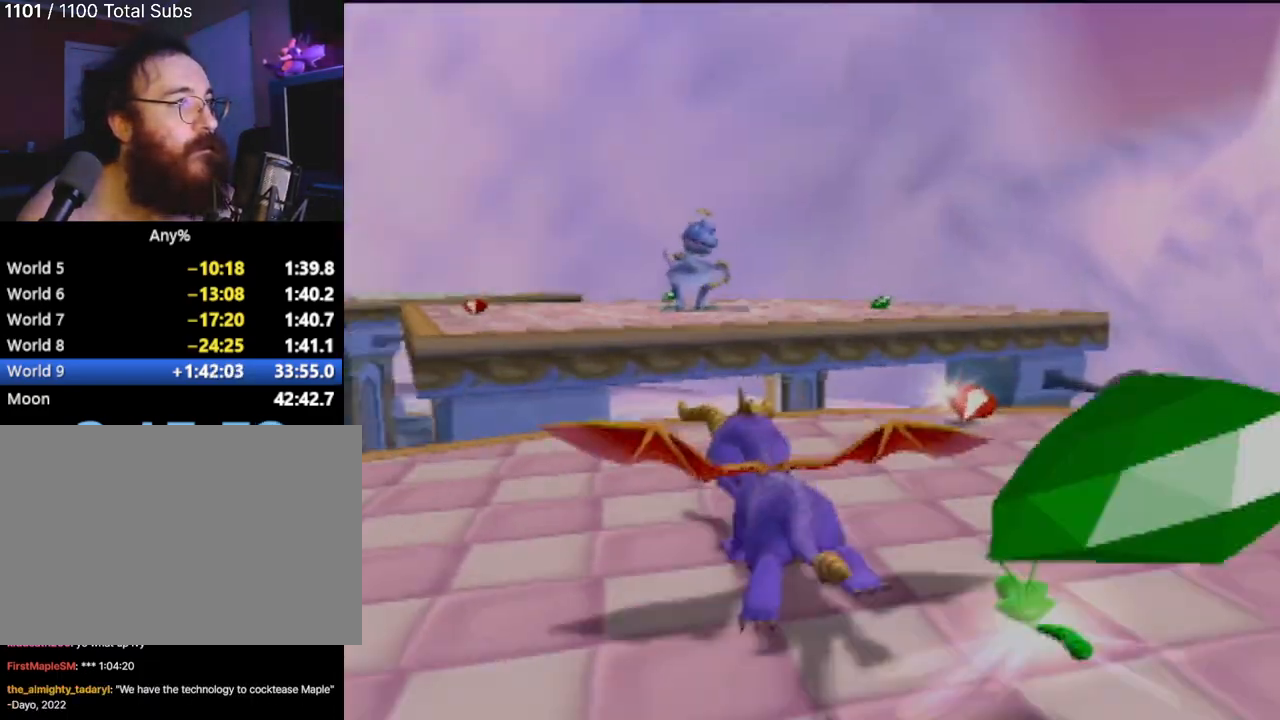
{"buttons": ["CROSS", "SQUARE"], "left_stick": "center", "events": [[183, "CROSS", "down"]]}
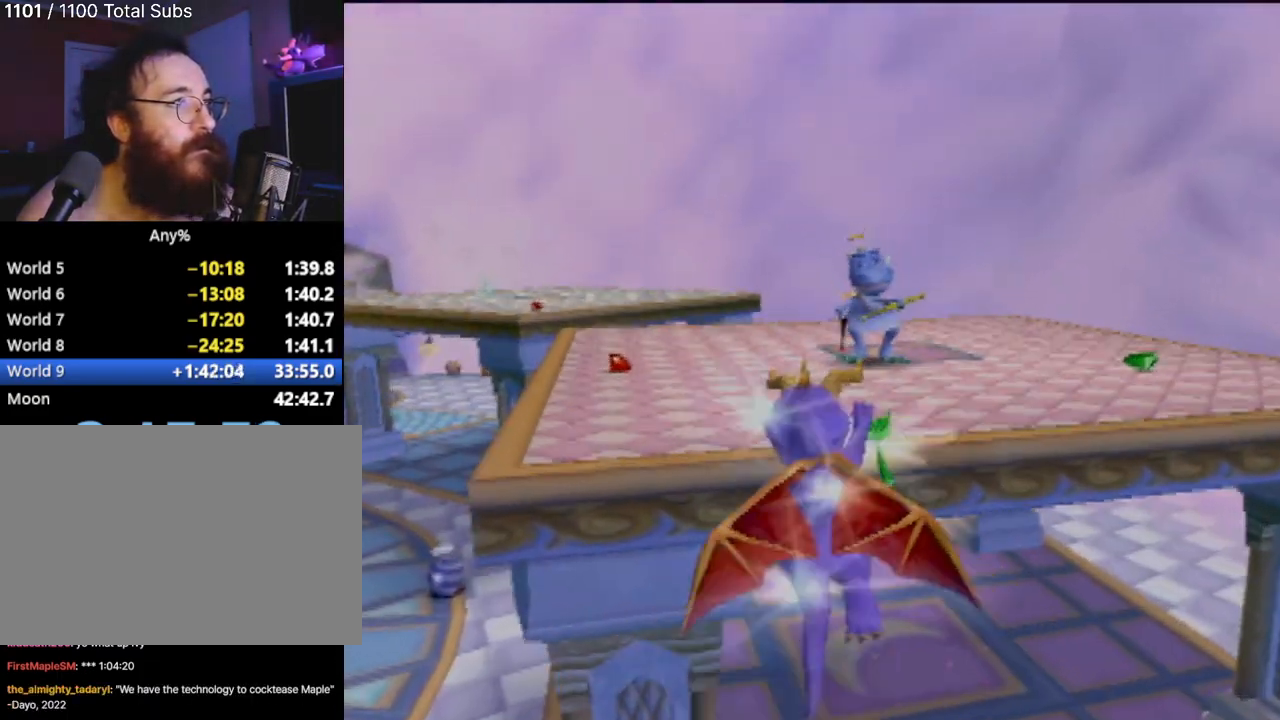
{"buttons": ["CIRCLE"], "left_stick": "up", "events": [[67, "CROSS", "up"], [83, "SQUARE", "up"], [150, "CROSS", "down"], [150, "left_stick", "up"], [350, "CROSS", "up"], [467, "CIRCLE", "down"]]}
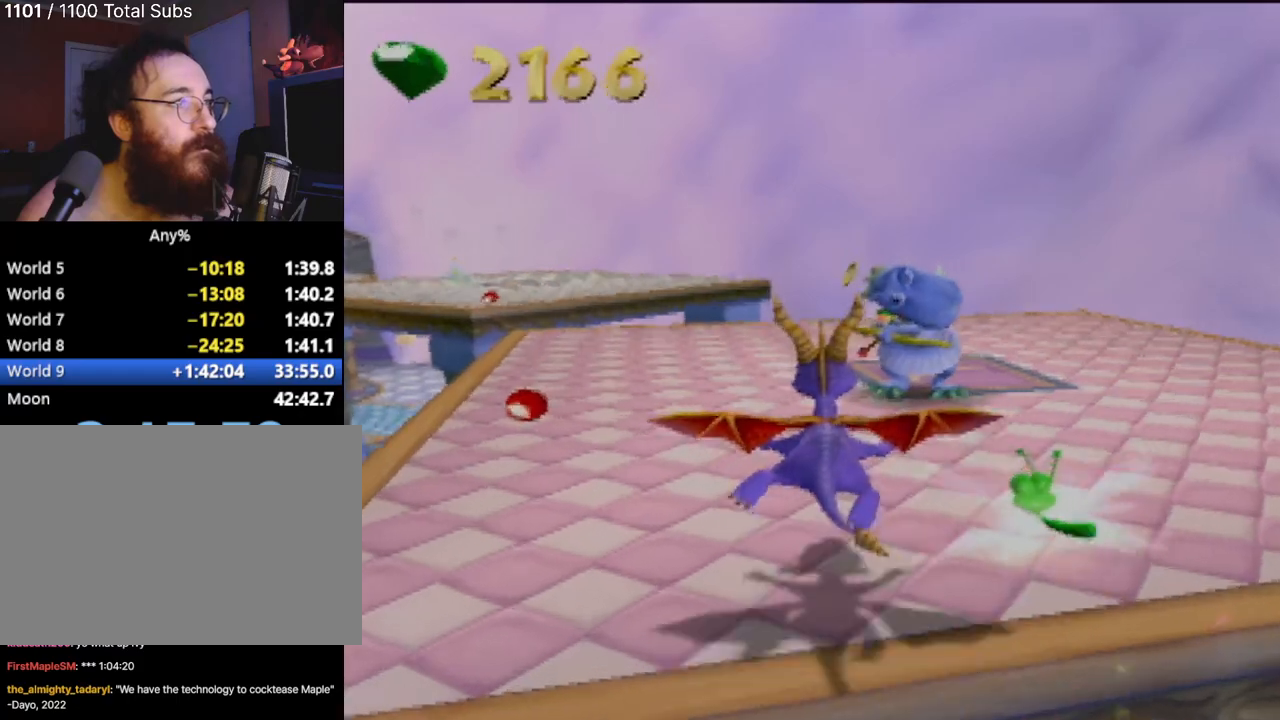
{"buttons": [], "left_stick": "up-right", "events": [[66, "left_stick", "up-right"], [100, "CIRCLE", "up"], [150, "CIRCLE", "down"], [300, "CIRCLE", "up"]]}
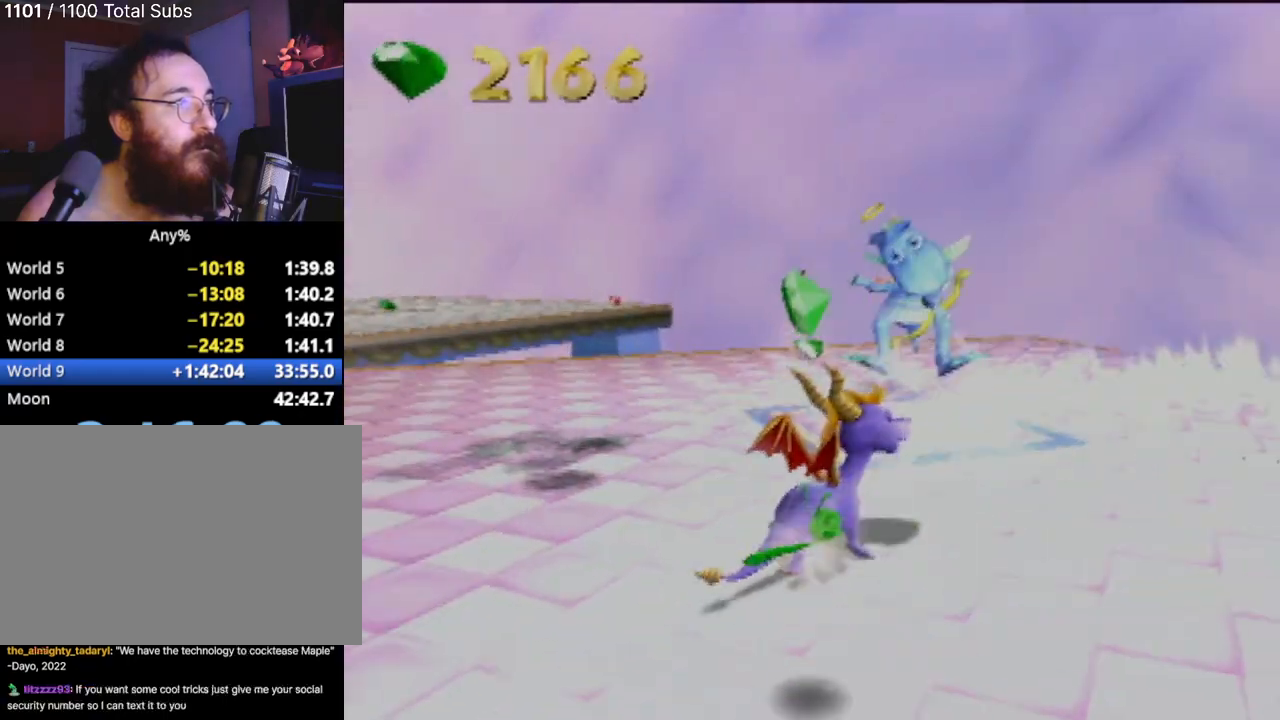
{"buttons": [], "left_stick": "center", "events": [[117, "left_stick", "center"]]}
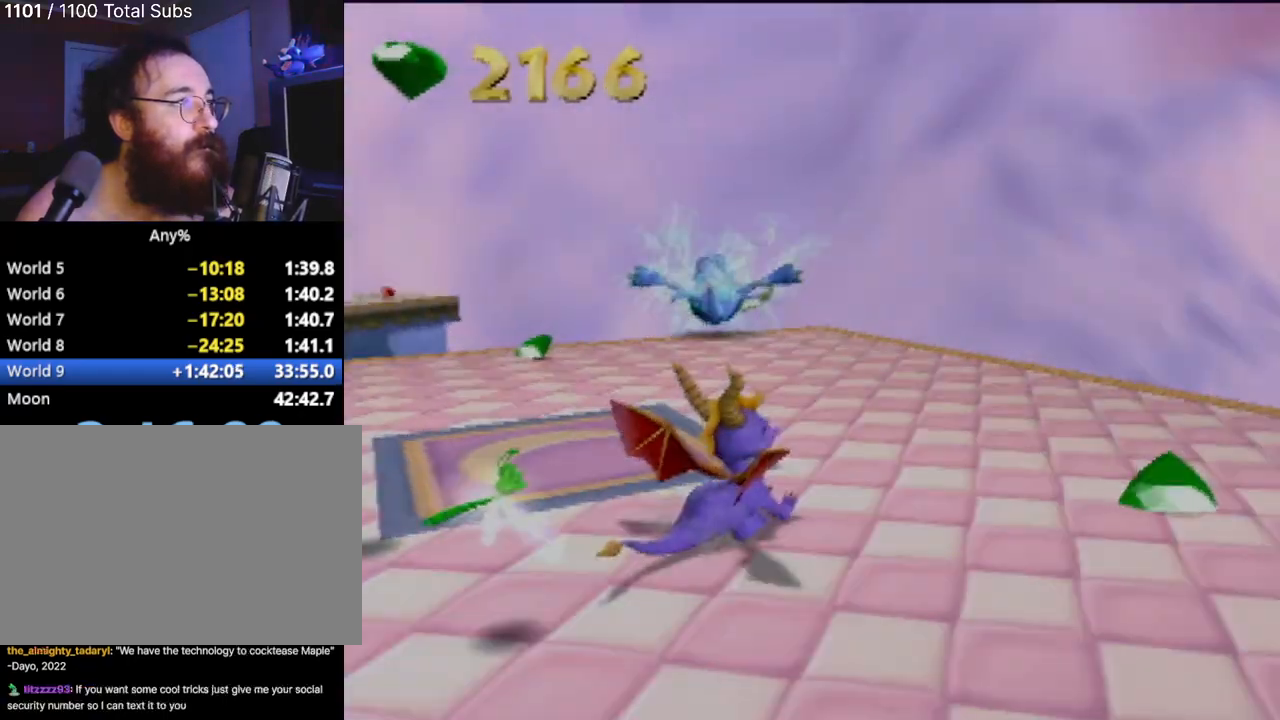
{"buttons": ["SQUARE"], "left_stick": "up", "events": [[66, "left_stick", "up-left"], [317, "left_stick", "up"], [467, "SQUARE", "down"]]}
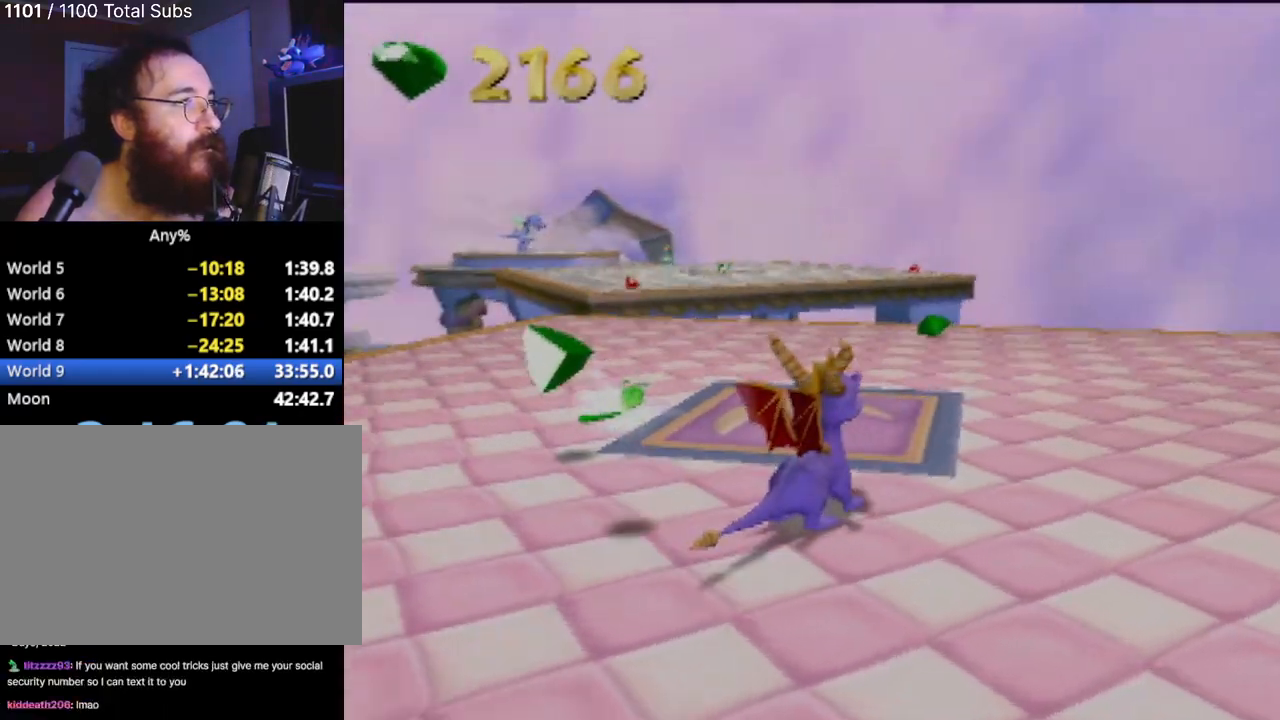
{"buttons": ["SQUARE"], "left_stick": "center", "events": [[117, "left_stick", "center"]]}
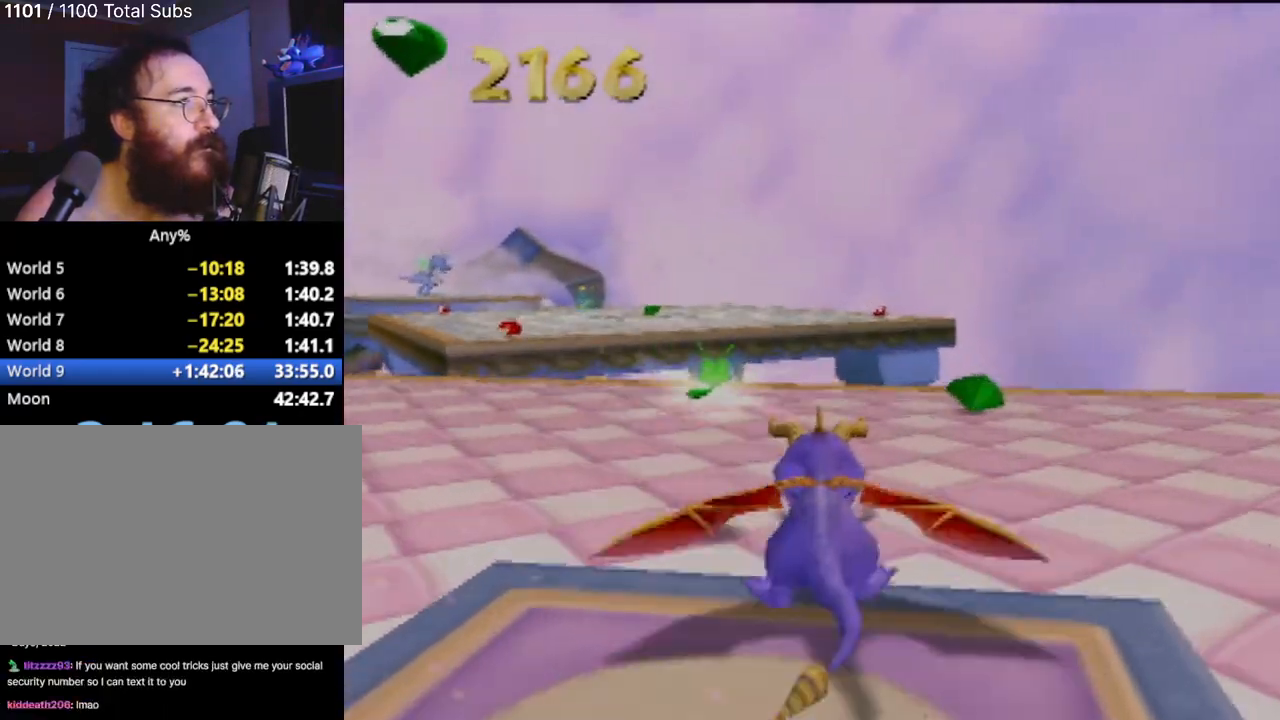
{"buttons": ["CROSS", "SQUARE"], "left_stick": "center", "events": [[33, "left_stick", "up-left"], [200, "left_stick", "center"], [500, "CROSS", "down"]]}
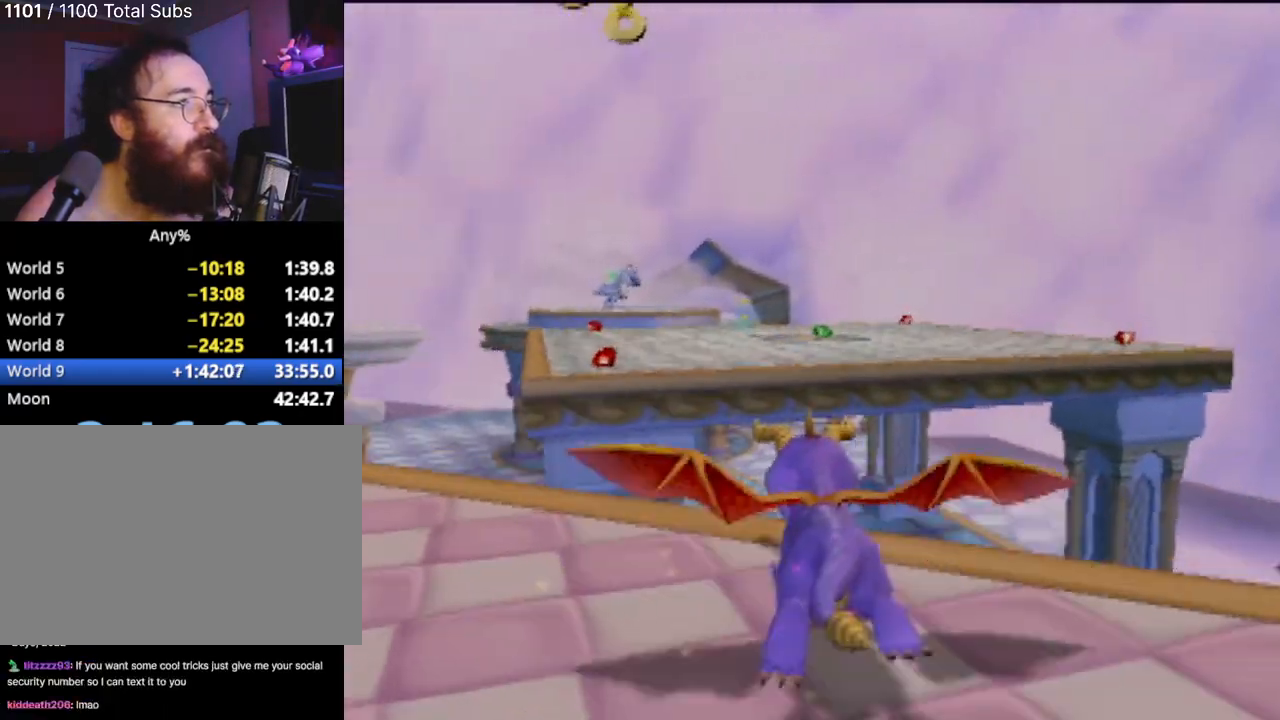
{"buttons": ["CROSS"], "left_stick": "center", "events": [[350, "CROSS", "up"], [367, "SQUARE", "up"], [450, "CROSS", "down"]]}
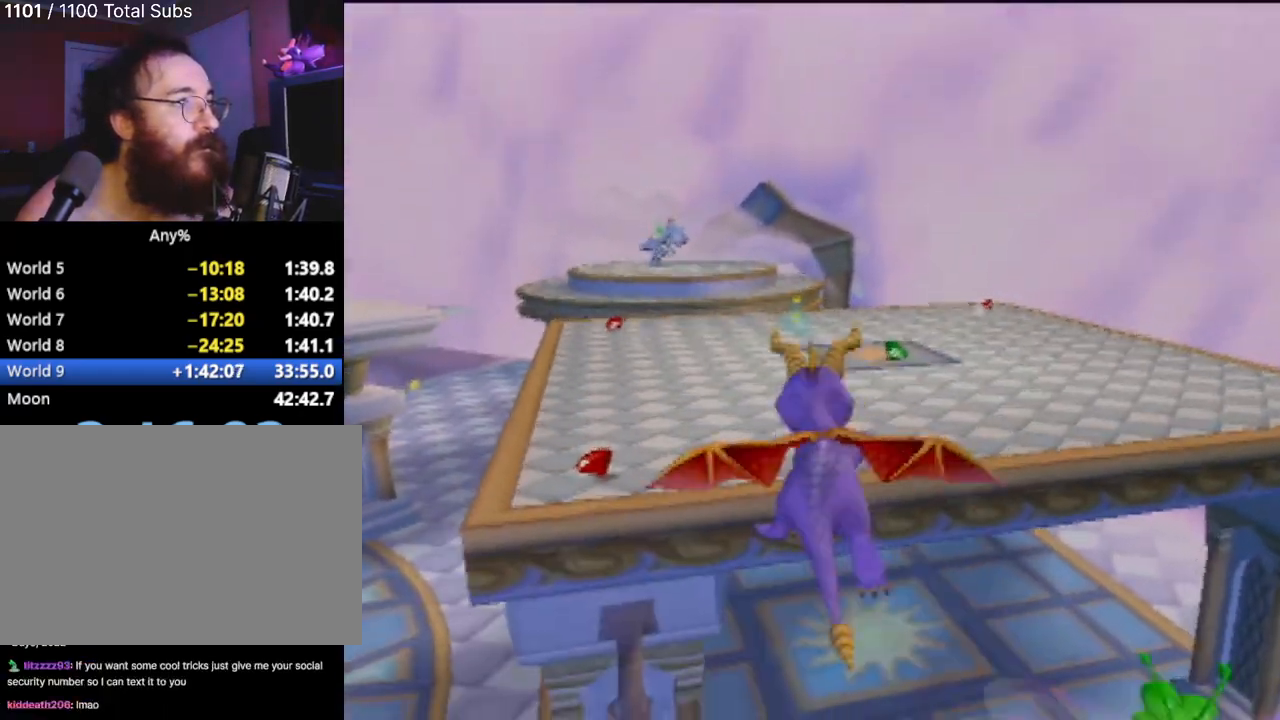
{"buttons": ["SQUARE"], "left_stick": "center", "events": [[150, "CROSS", "up"], [450, "SQUARE", "down"]]}
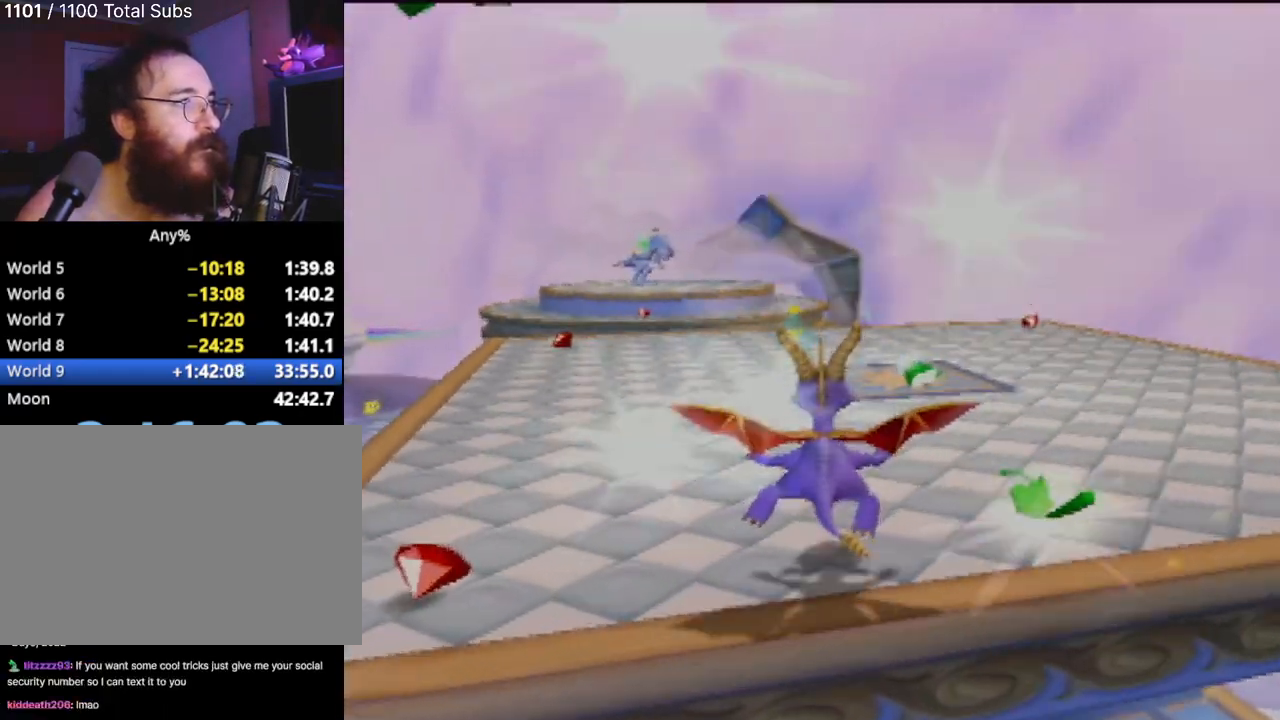
{"buttons": ["SQUARE"], "left_stick": "center", "events": []}
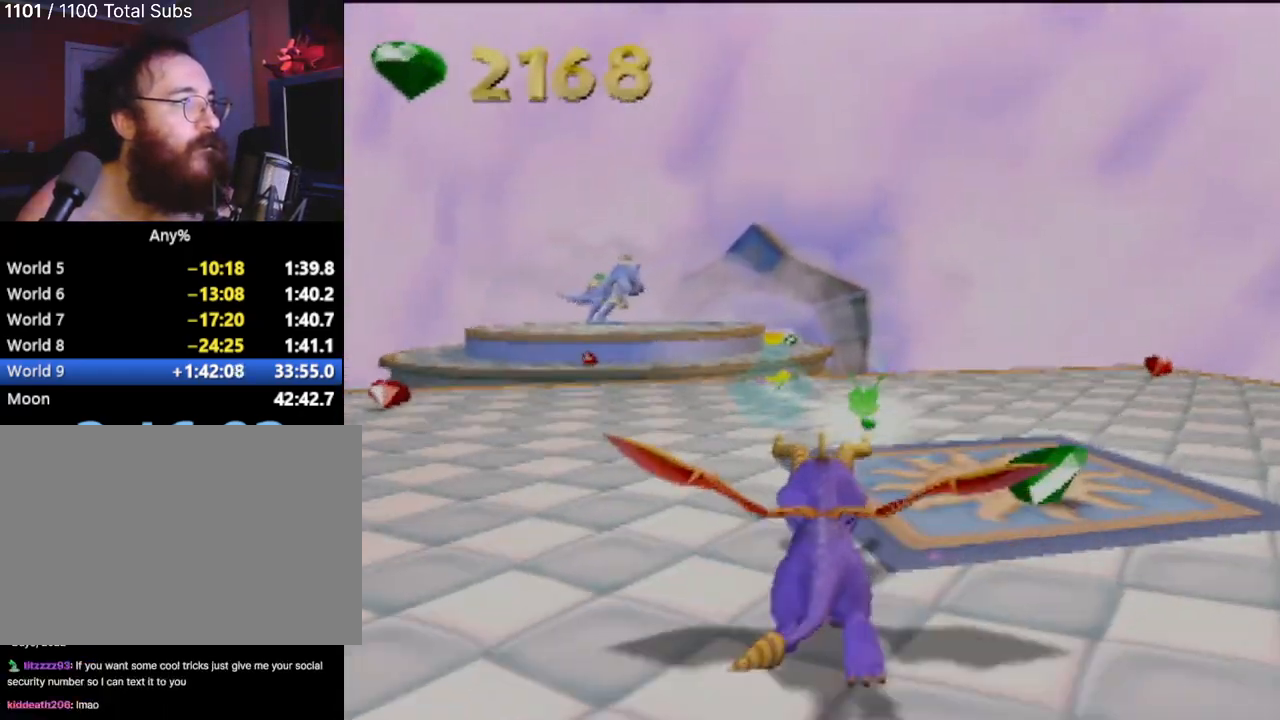
{"buttons": ["SQUARE"], "left_stick": "center", "events": [[16, "left_stick", "up-left"], [150, "left_stick", "center"]]}
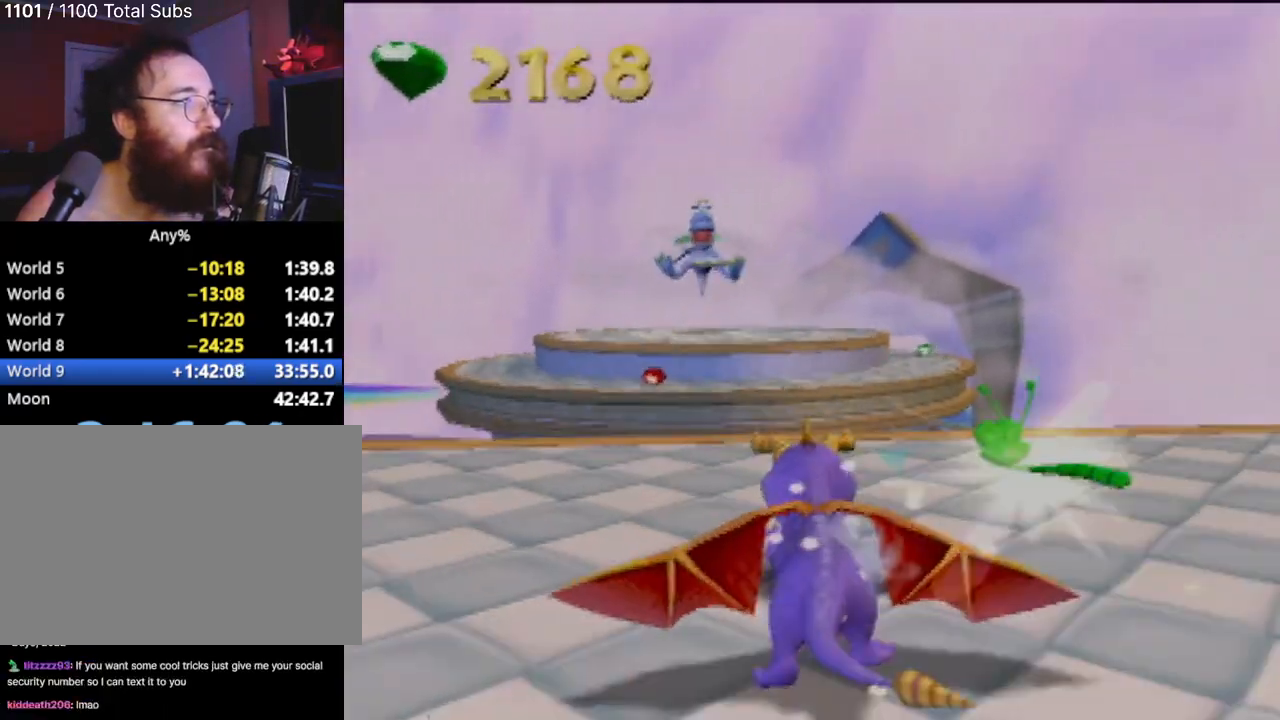
{"buttons": ["CROSS", "SQUARE"], "left_stick": "center", "events": [[234, "CROSS", "down"]]}
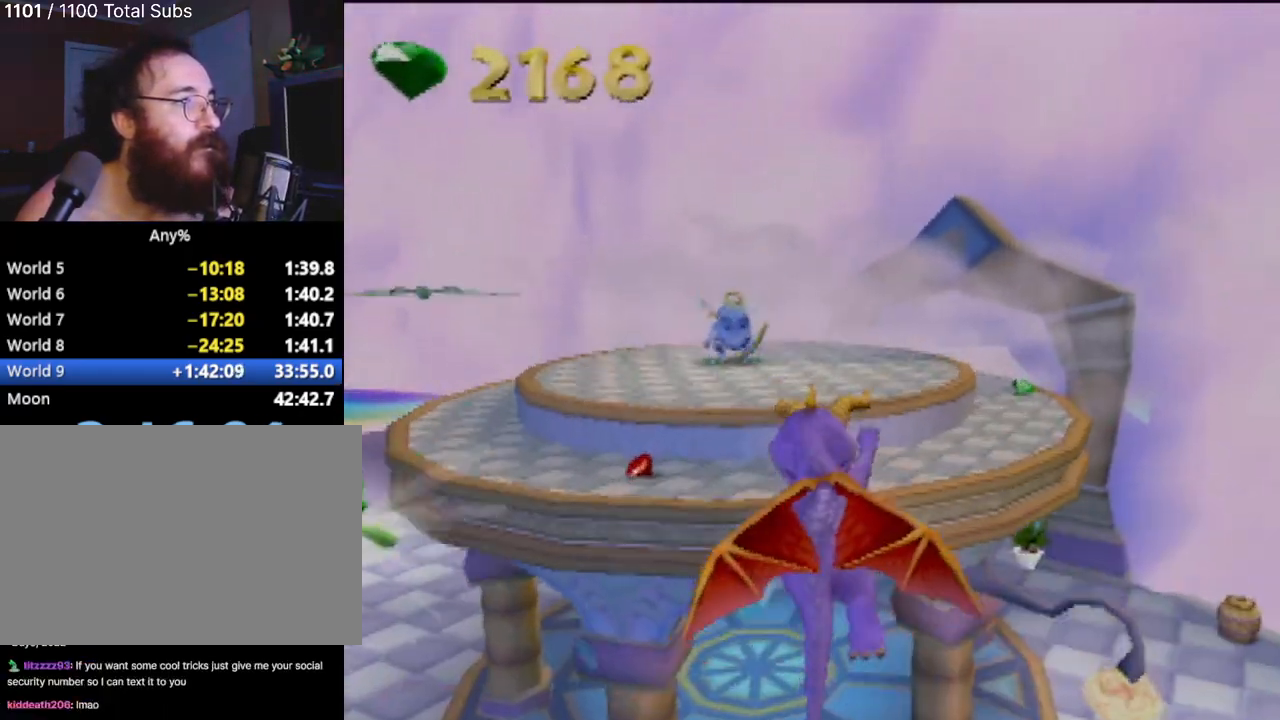
{"buttons": [], "left_stick": "center", "events": [[33, "CROSS", "up"], [33, "SQUARE", "up"], [133, "CROSS", "down"], [317, "CROSS", "up"]]}
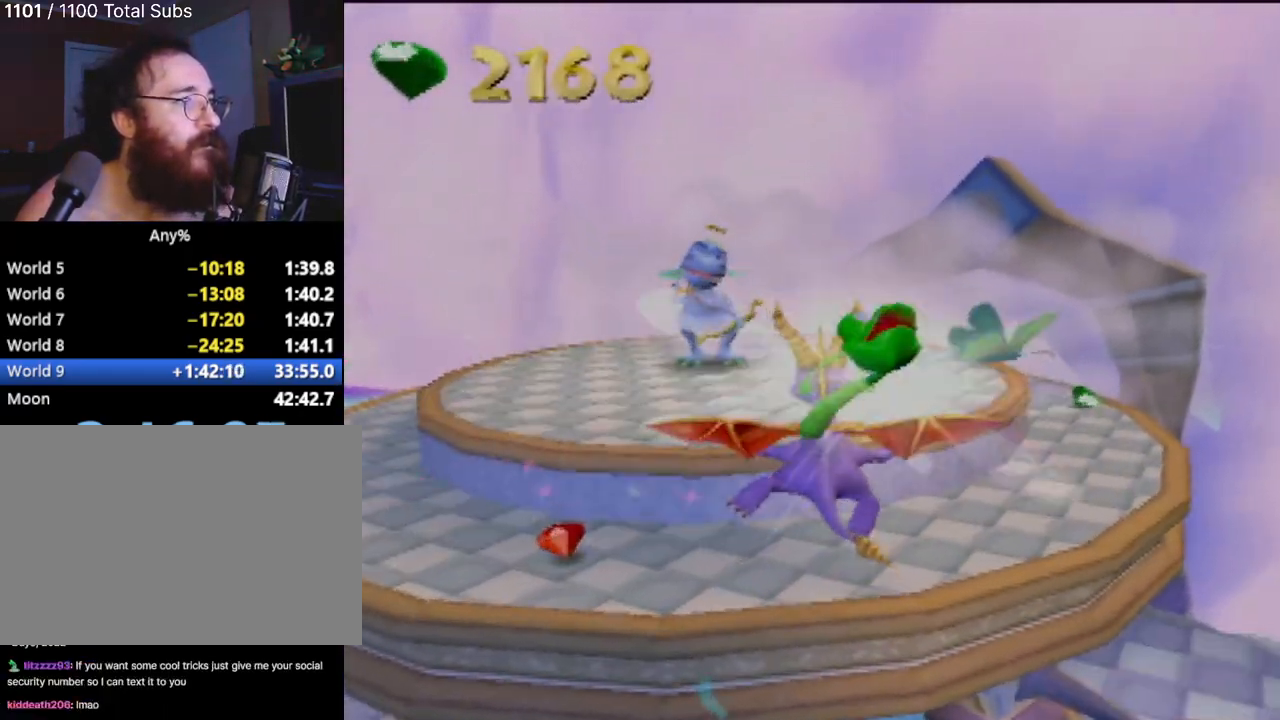
{"buttons": [], "left_stick": "up", "events": [[17, "left_stick", "up-left"], [33, "CIRCLE", "down"], [167, "CIRCLE", "up"], [217, "left_stick", "up"]]}
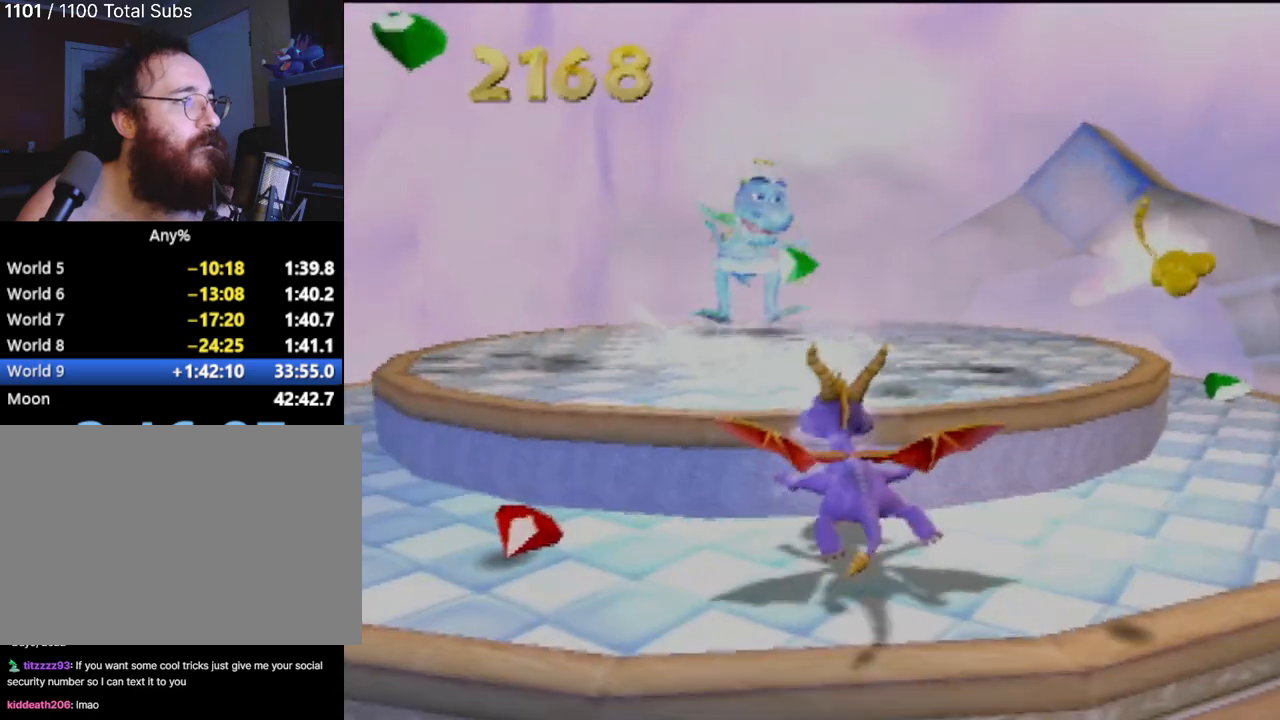
{"buttons": [], "left_stick": "up", "events": [[250, "CROSS", "down"], [433, "CROSS", "up"]]}
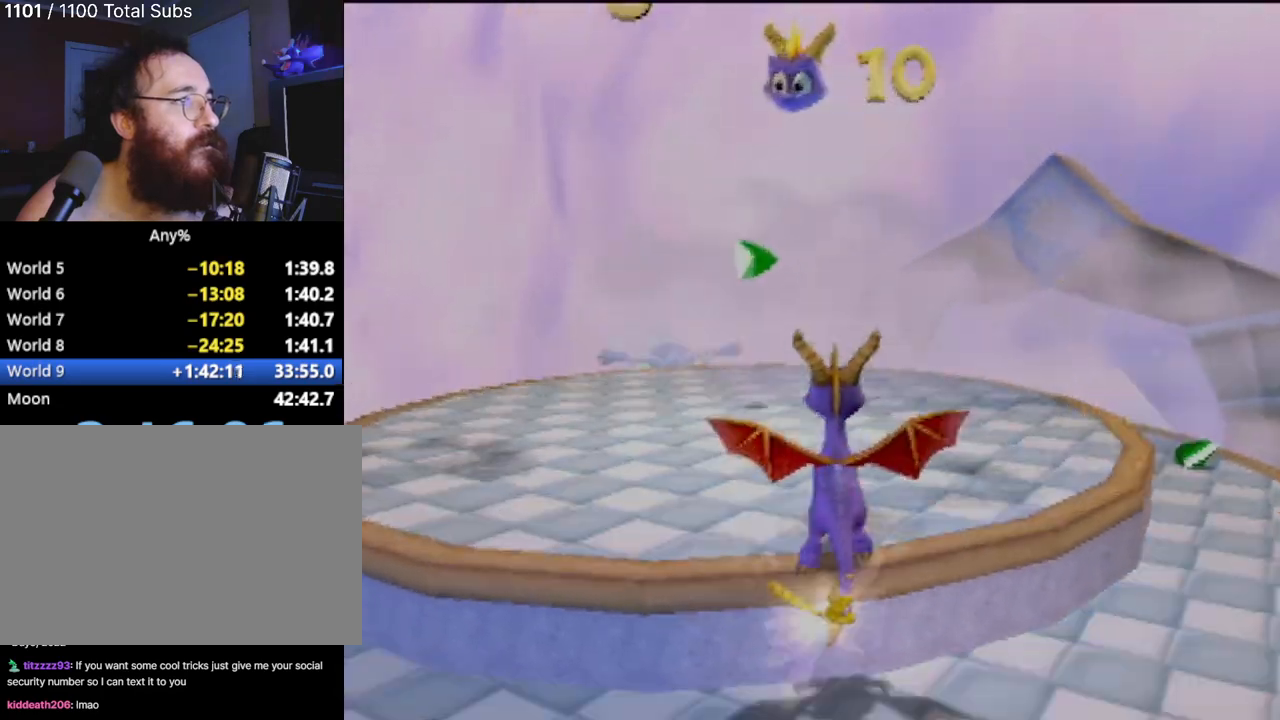
{"buttons": [], "left_stick": "up", "events": []}
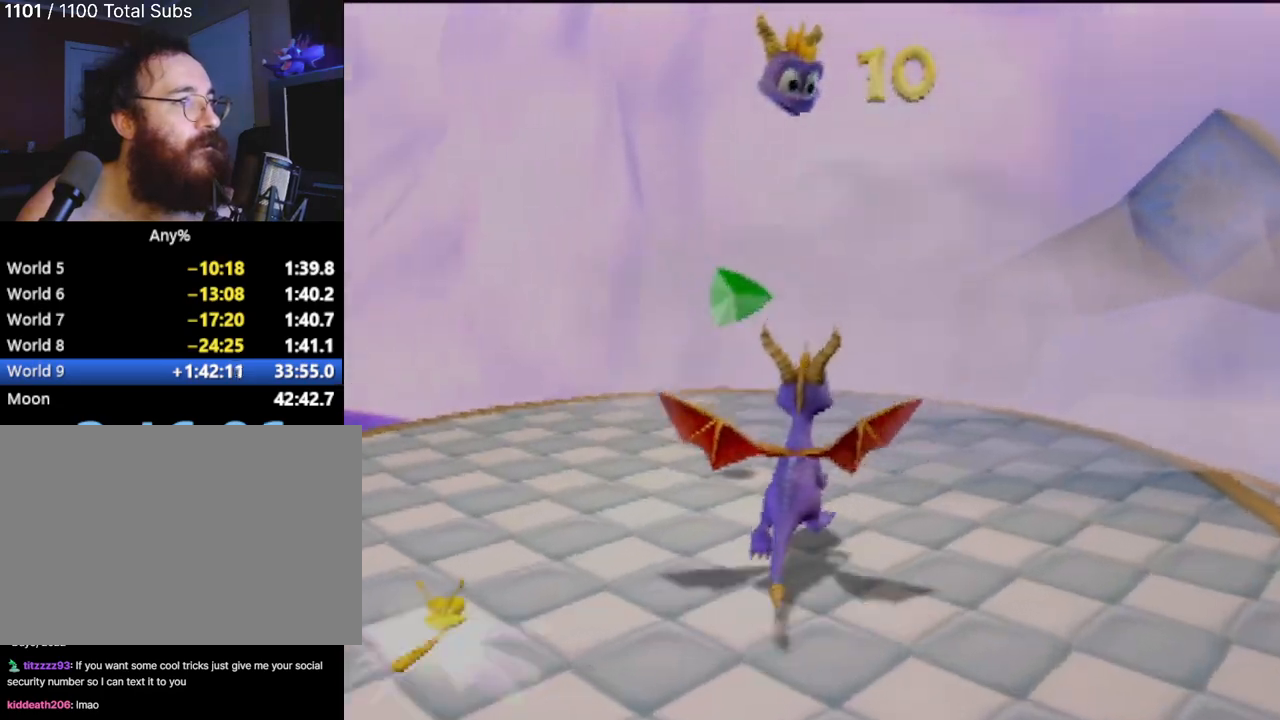
{"buttons": [], "left_stick": "center", "events": [[166, "left_stick", "center"]]}
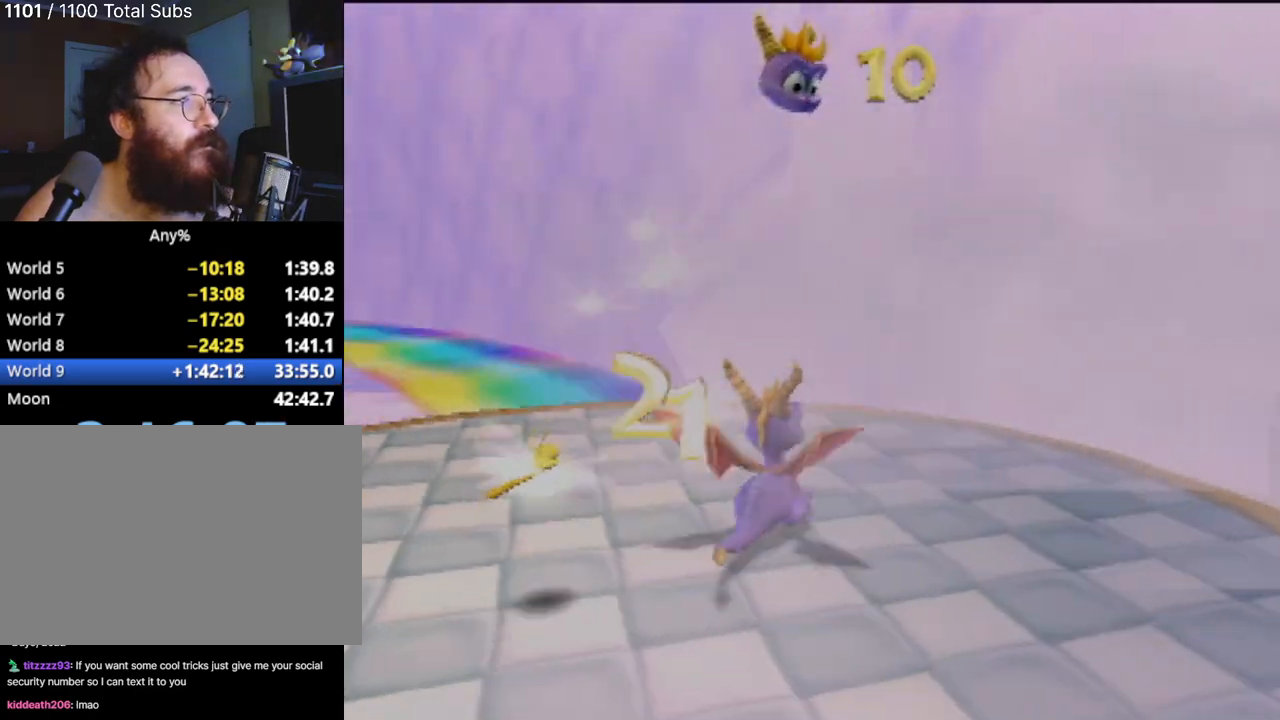
{"buttons": [], "left_stick": "up", "events": [[284, "left_stick", "up"]]}
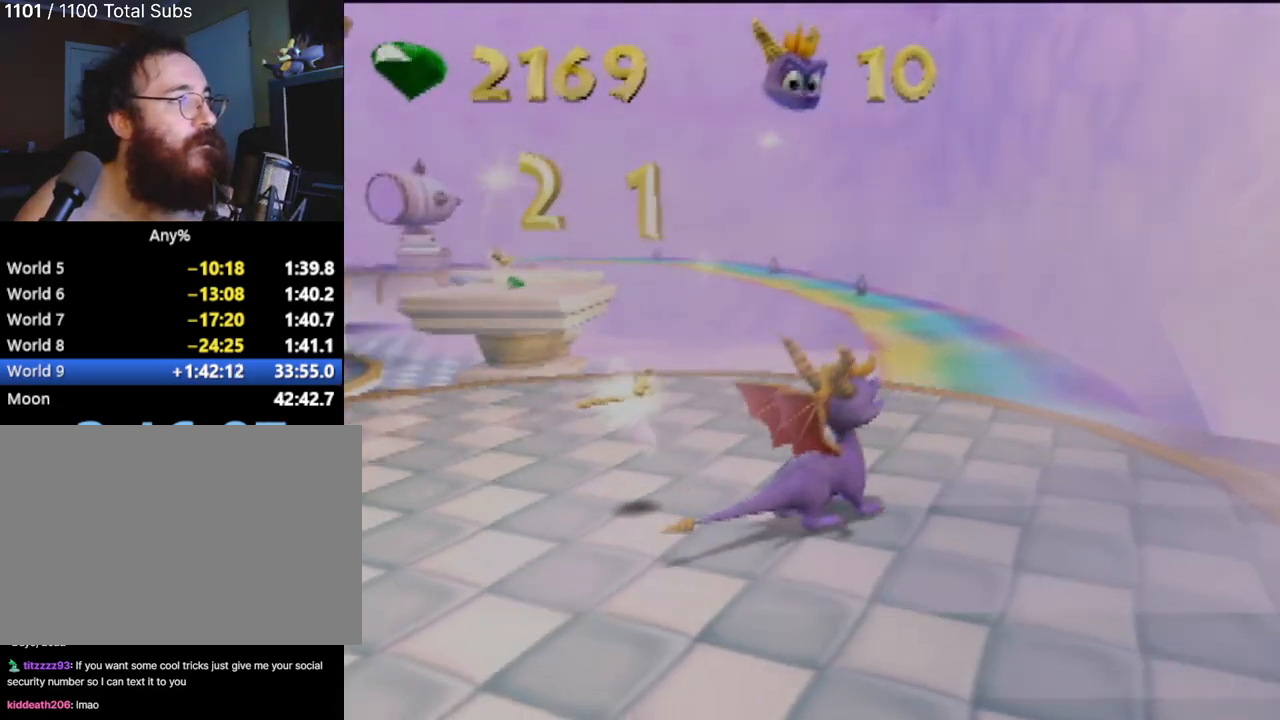
{"buttons": [], "left_stick": "right", "events": [[33, "left_stick", "center"], [467, "left_stick", "right"]]}
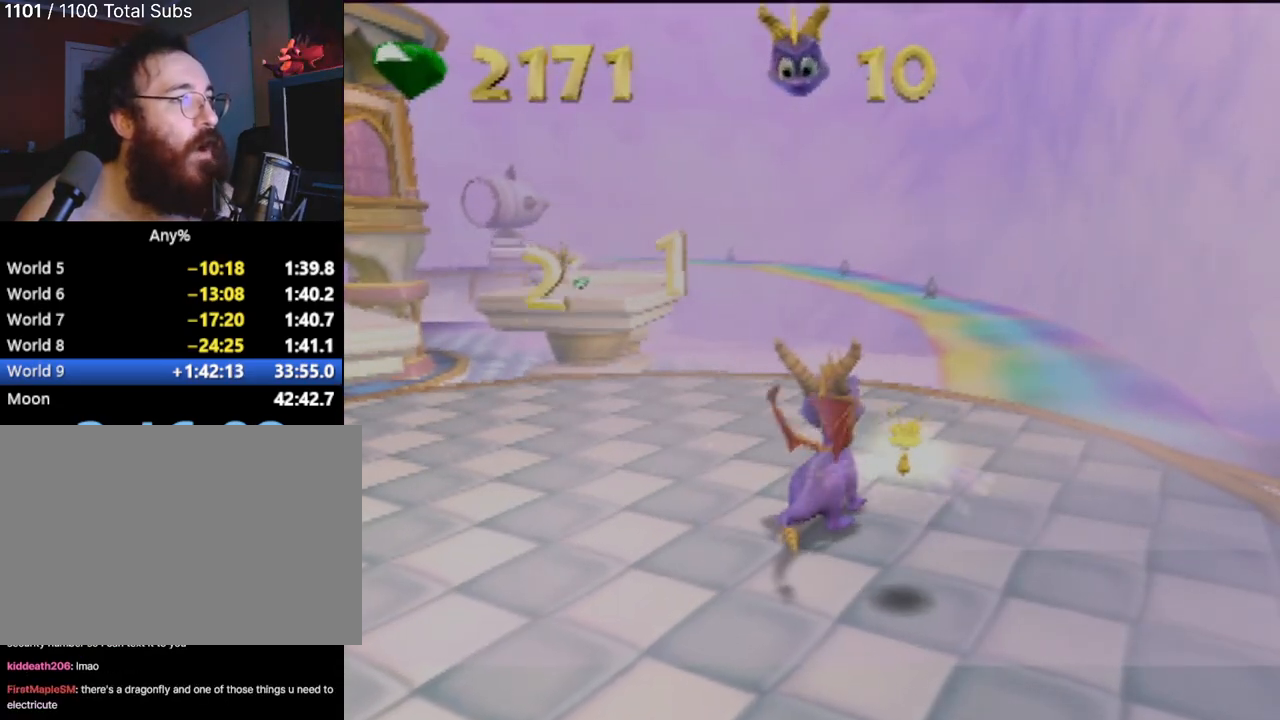
{"buttons": [], "left_stick": "up", "events": [[100, "left_stick", "up-right"], [200, "left_stick", "up"]]}
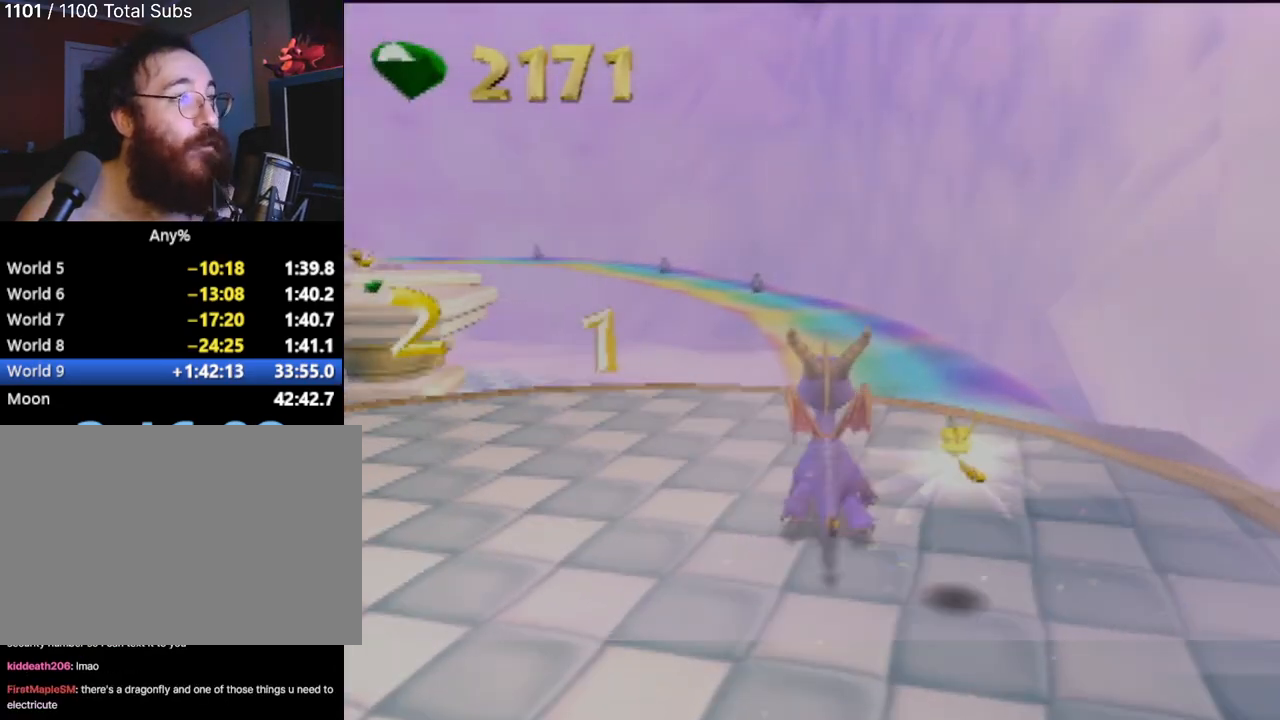
{"buttons": ["SQUARE"], "left_stick": "center", "events": [[33, "SQUARE", "down"], [150, "CROSS", "down"], [150, "left_stick", "up-right"], [266, "left_stick", "center"], [433, "CROSS", "up"]]}
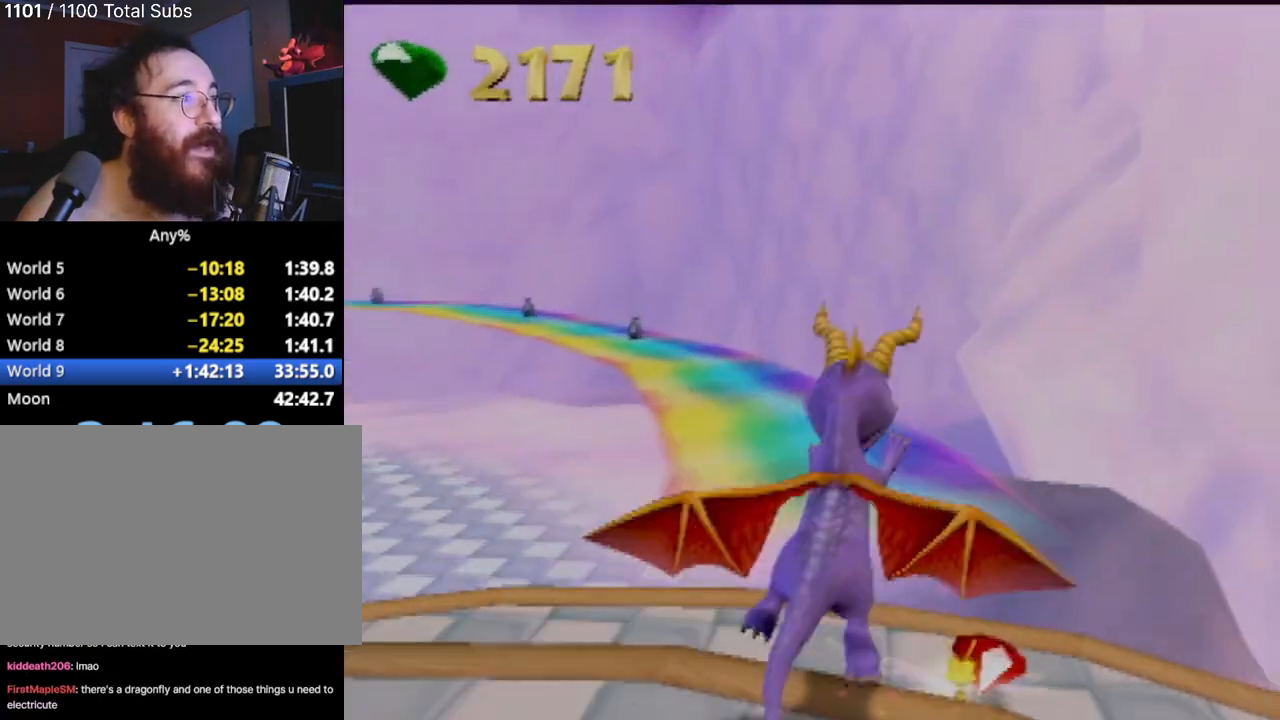
{"buttons": ["SQUARE"], "left_stick": "center", "events": [[84, "left_stick", "up-left"], [251, "left_stick", "center"]]}